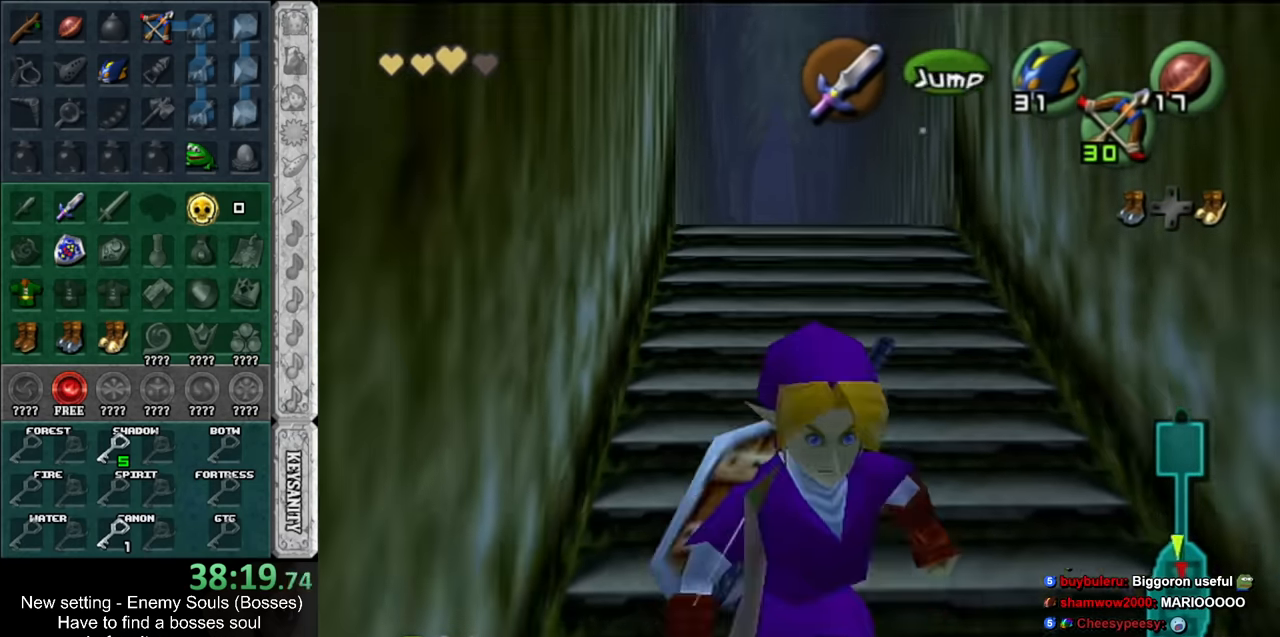
Gameplay with a controller (Nintendo layout); each line is a JSON object with the inputs held at the frame after it. "events" lists button and stick changes between this image and that frame as [ms after this image, input, new state], when the widget could be followed in between. Not read: L3 R3.
{"buttons": [], "left_stick": "up", "right_stick": "center", "events": [[17, "A", "up"], [83, "left_stick", "up"], [166, "L1", "up"]]}
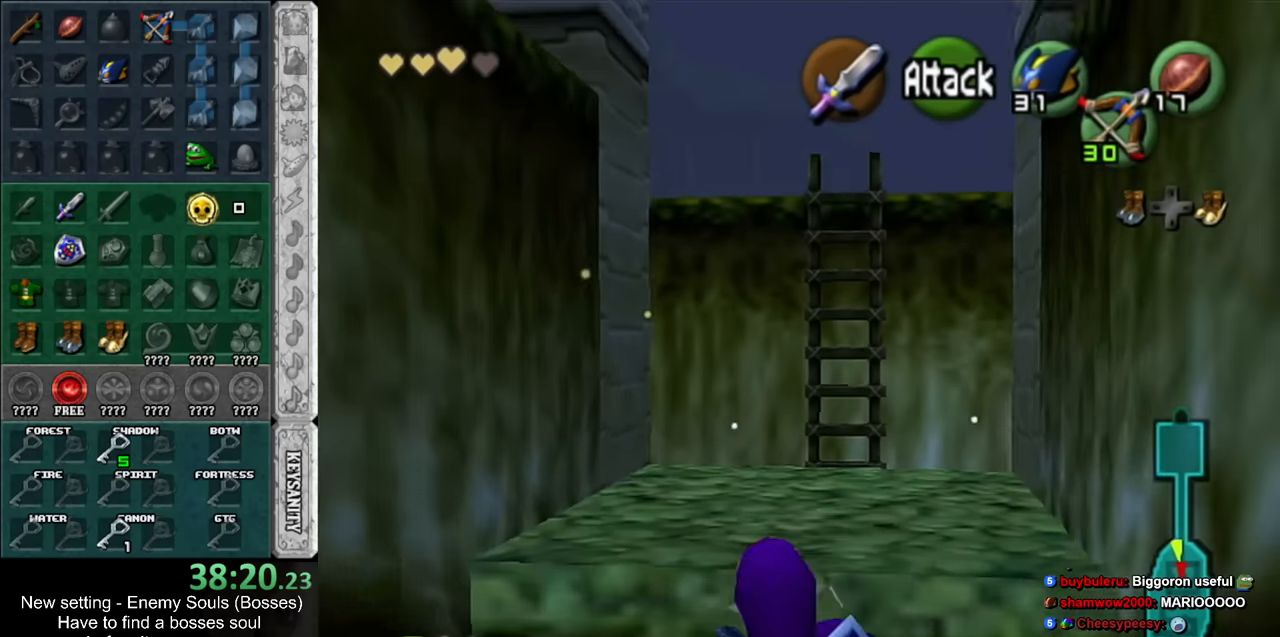
{"buttons": [], "left_stick": "up", "right_stick": "center", "events": [[166, "left_stick", "up-right"], [266, "left_stick", "up"]]}
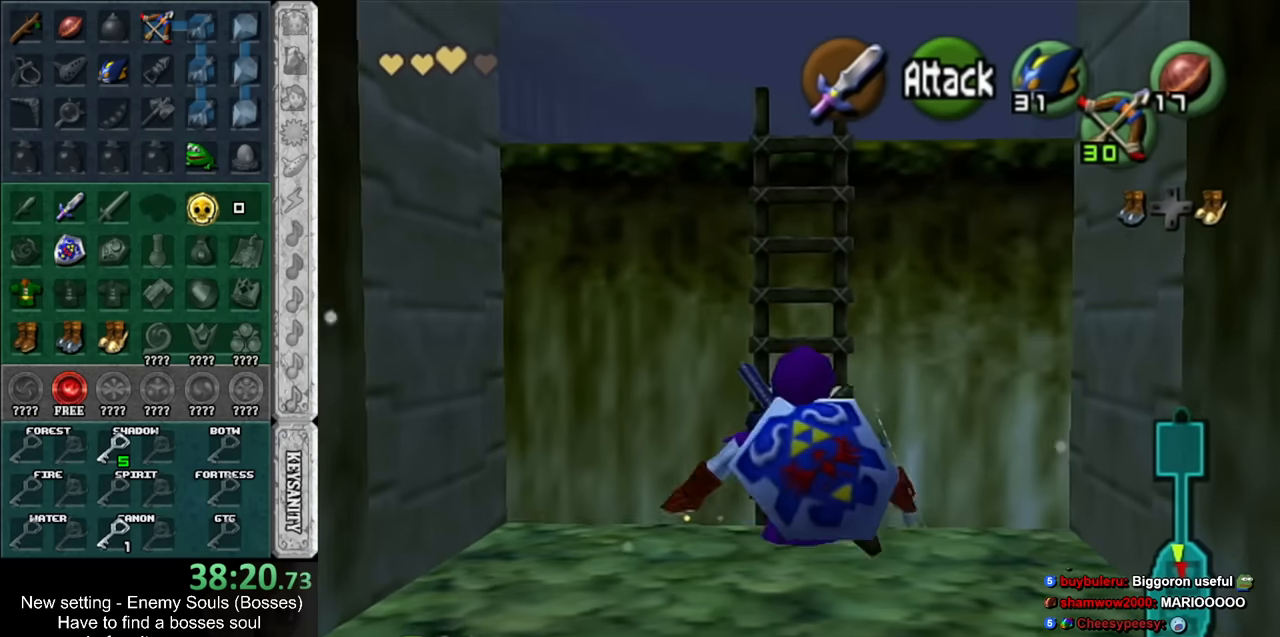
{"buttons": [], "left_stick": "up", "right_stick": "center", "events": []}
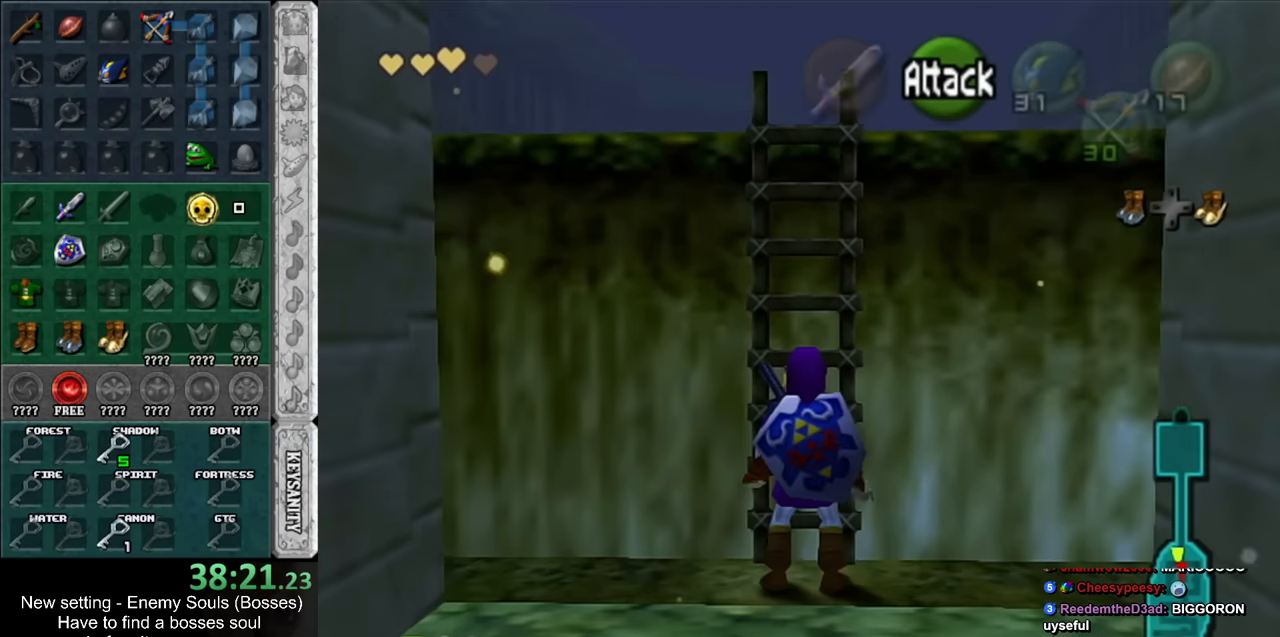
{"buttons": [], "left_stick": "up", "right_stick": "center", "events": []}
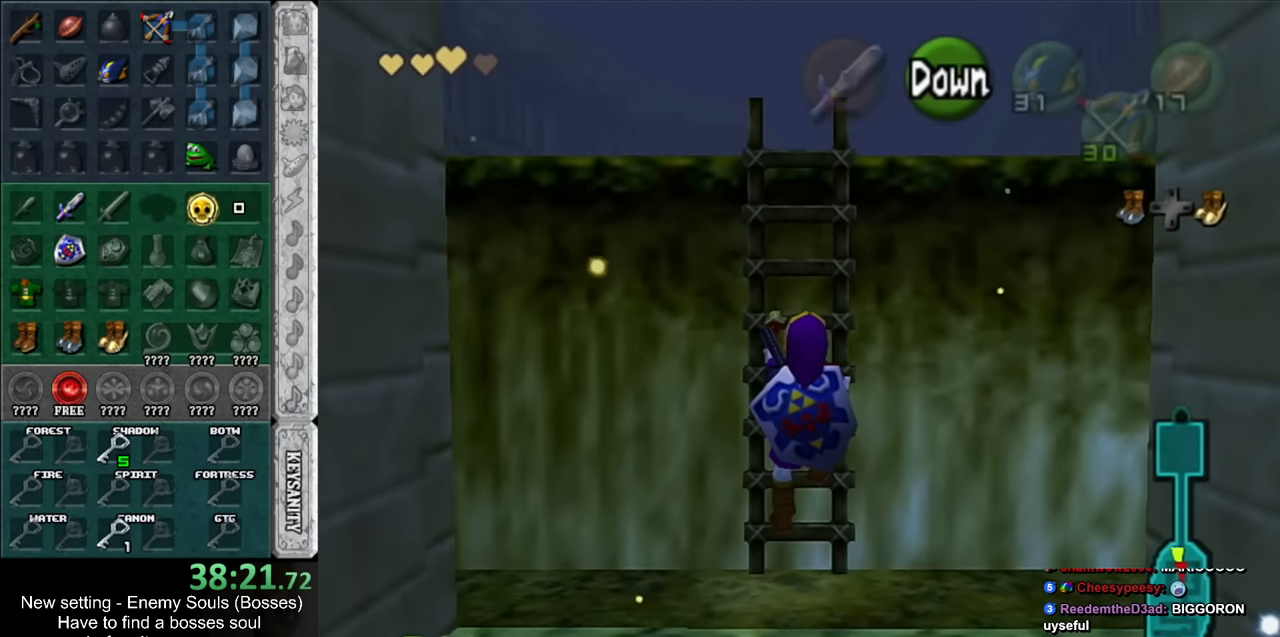
{"buttons": [], "left_stick": "up", "right_stick": "center", "events": [[166, "L1", "down"], [383, "L1", "up"]]}
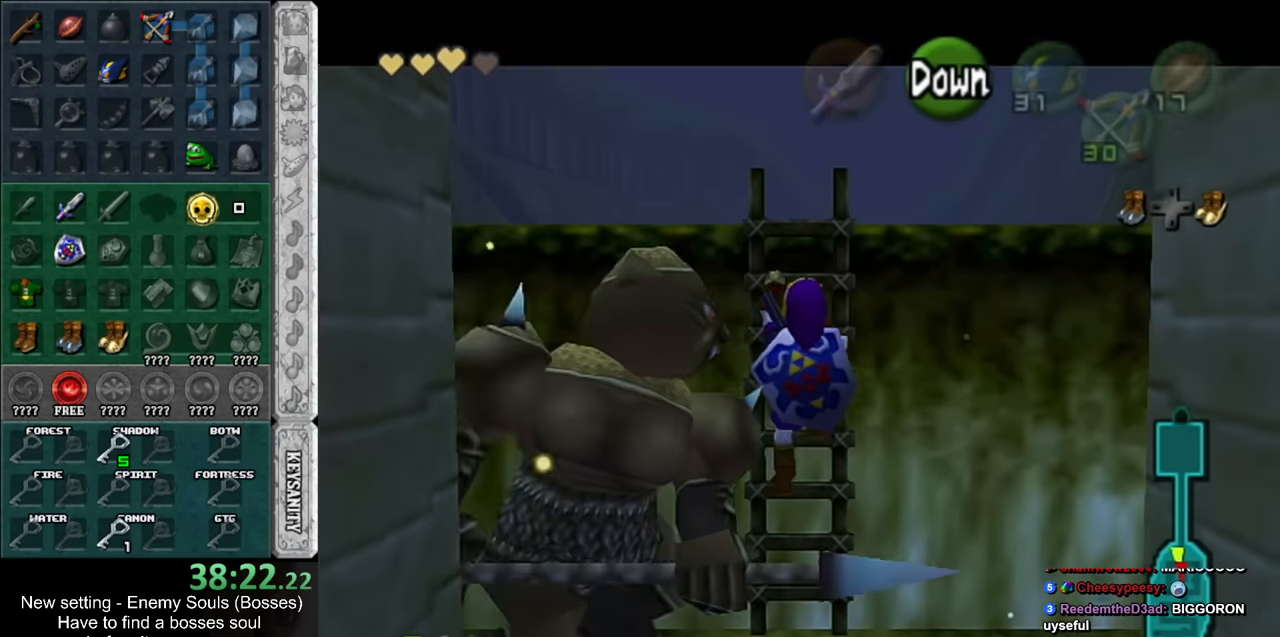
{"buttons": [], "left_stick": "up", "right_stick": "center", "events": []}
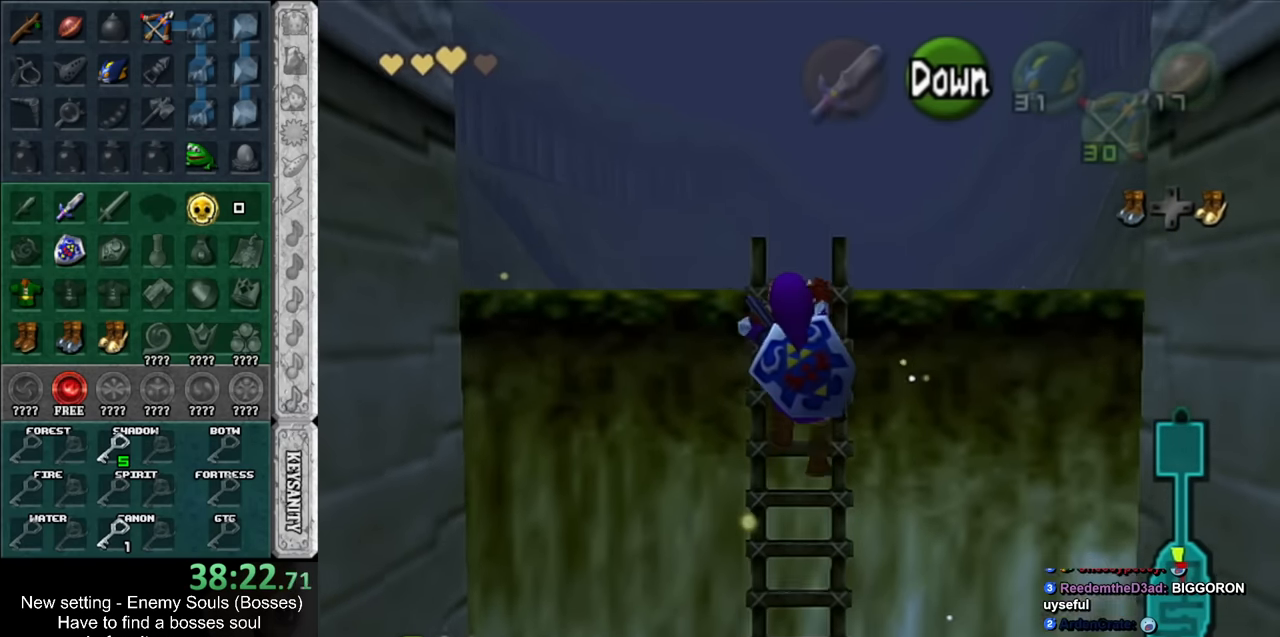
{"buttons": [], "left_stick": "up", "right_stick": "center", "events": [[233, "left_stick", "center"], [416, "left_stick", "up"]]}
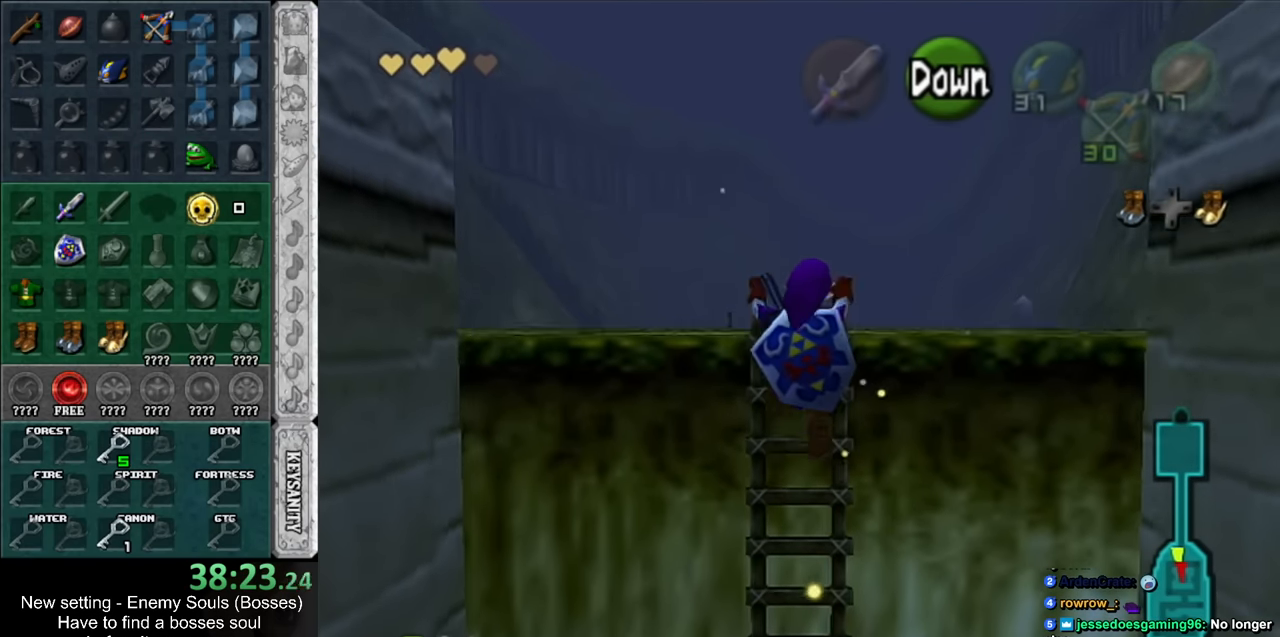
{"buttons": [], "left_stick": "up-right", "right_stick": "center", "events": [[133, "left_stick", "up-right"]]}
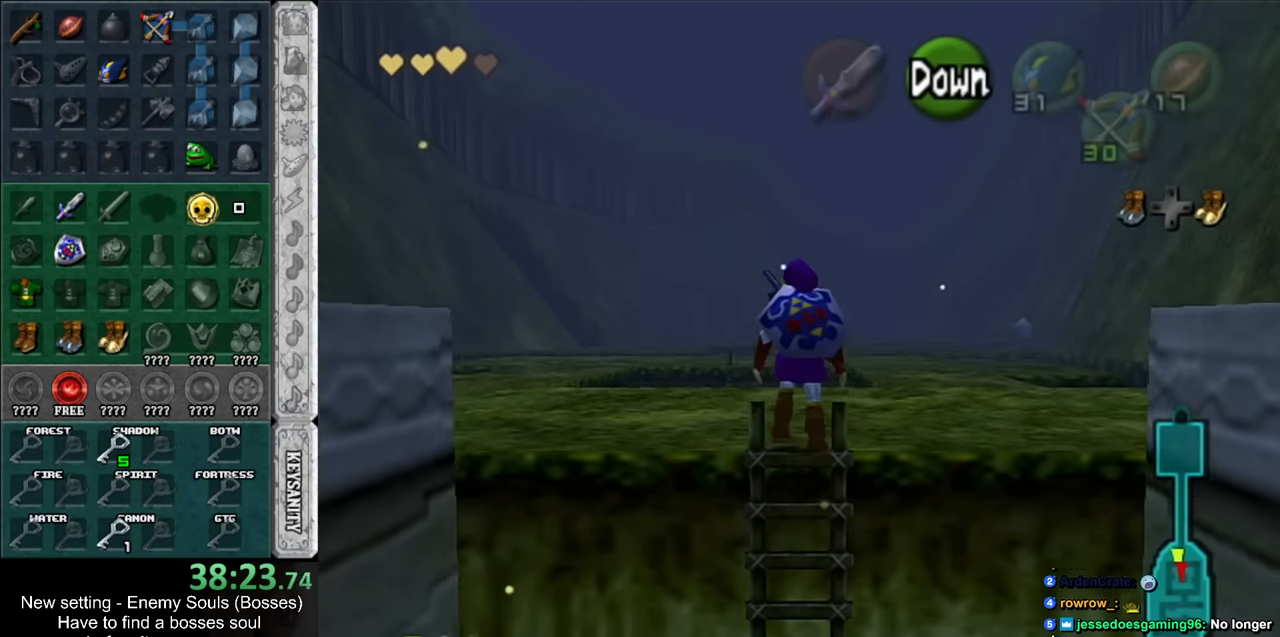
{"buttons": [], "left_stick": "up", "right_stick": "center", "events": [[483, "left_stick", "up"]]}
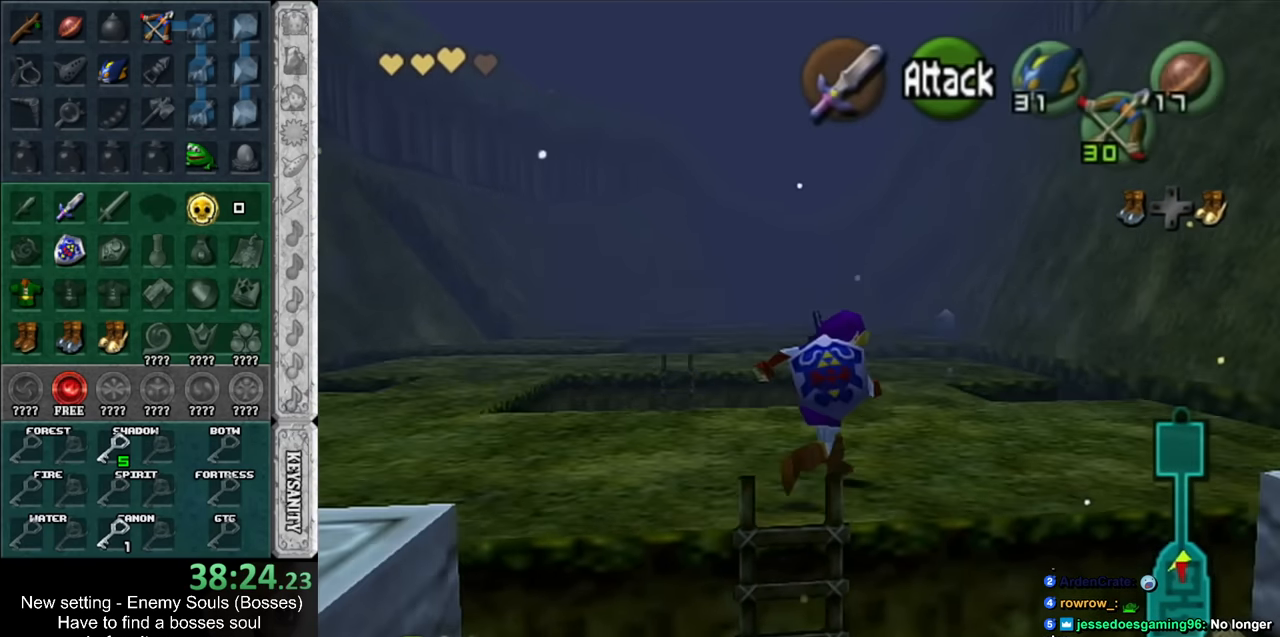
{"buttons": [], "left_stick": "up", "right_stick": "center", "events": [[133, "A", "down"], [266, "A", "up"], [333, "A", "down"], [416, "A", "up"]]}
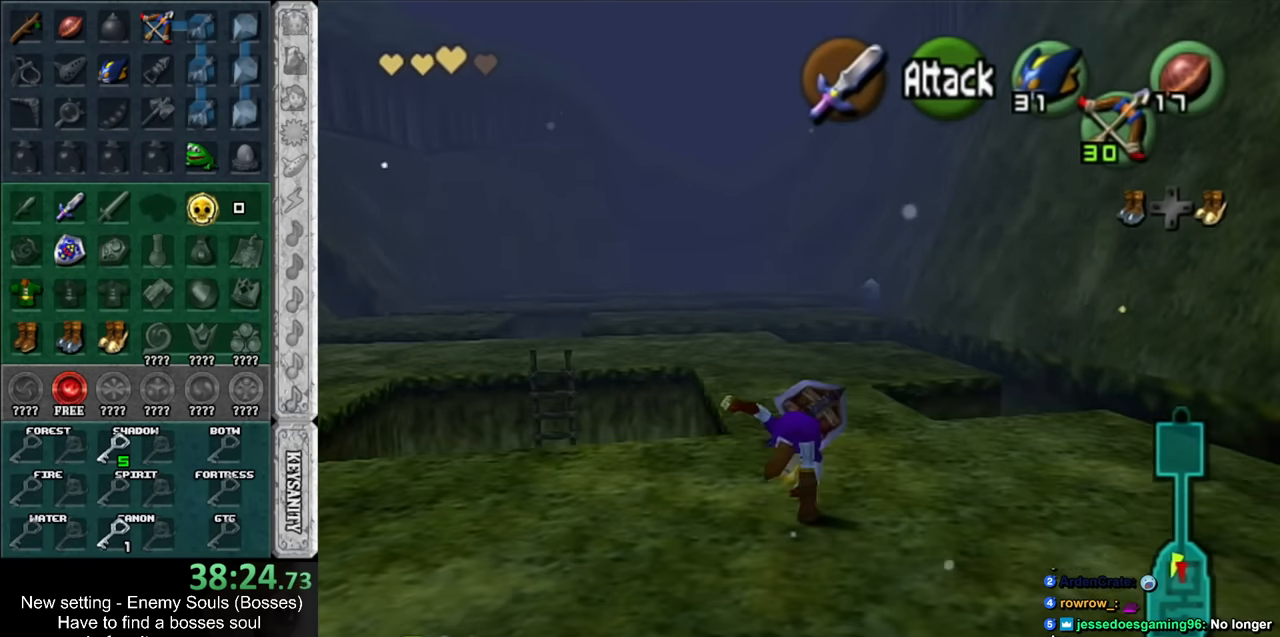
{"buttons": ["A"], "left_stick": "up", "right_stick": "center", "events": [[483, "A", "down"]]}
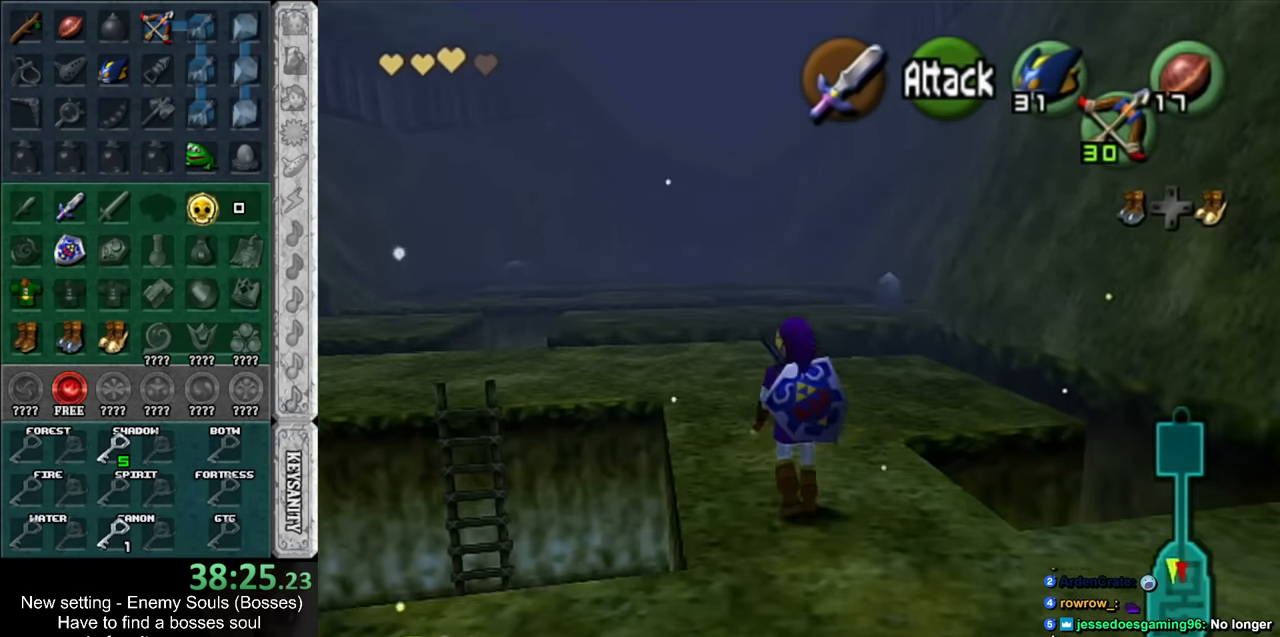
{"buttons": [], "left_stick": "up", "right_stick": "center", "events": [[133, "A", "up"]]}
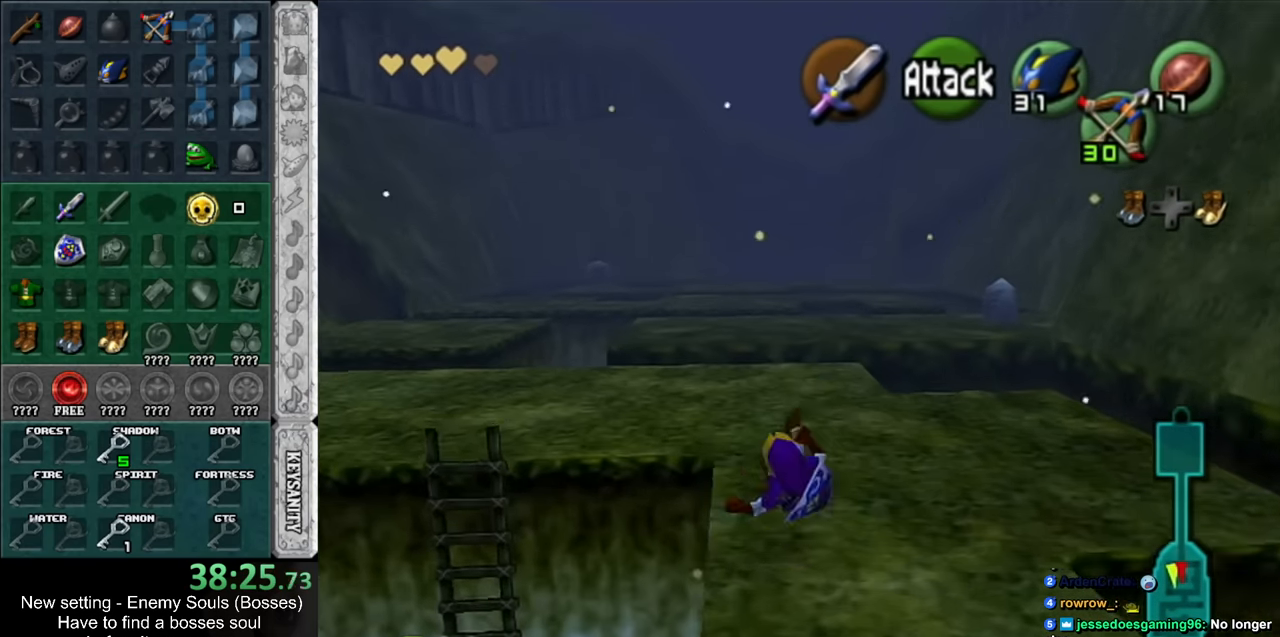
{"buttons": [], "left_stick": "up", "right_stick": "center", "events": [[333, "A", "down"], [416, "A", "up"]]}
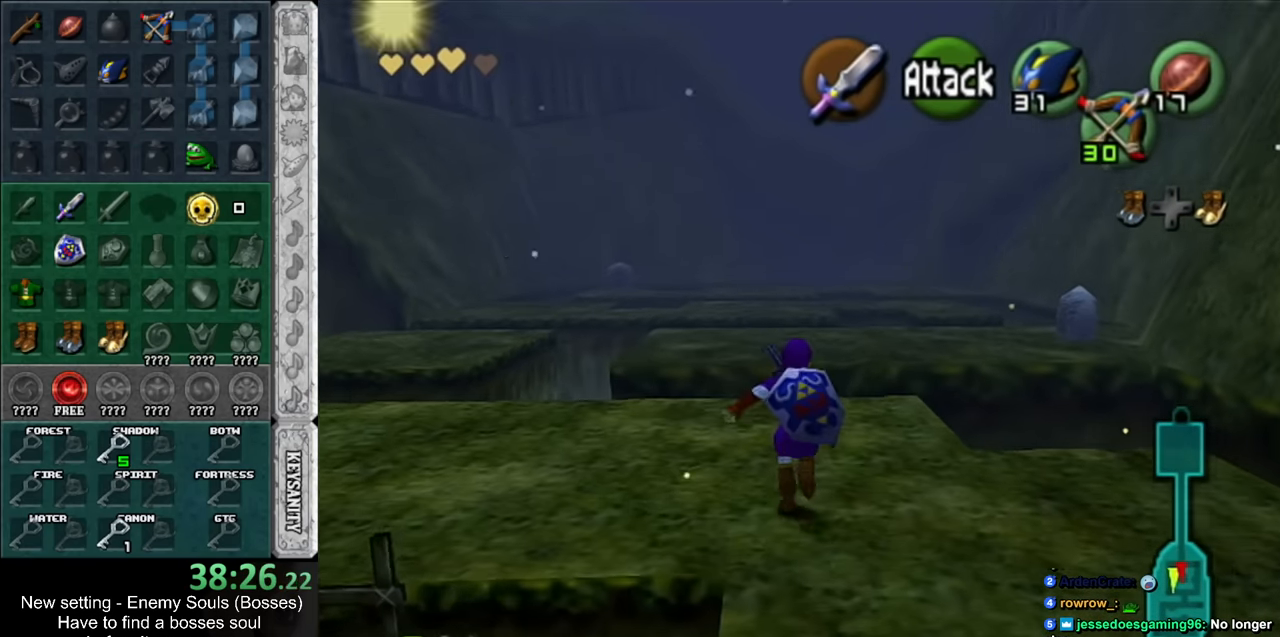
{"buttons": [], "left_stick": "up", "right_stick": "center", "events": [[116, "DPAD_RIGHT", "down"], [233, "DPAD_RIGHT", "up"]]}
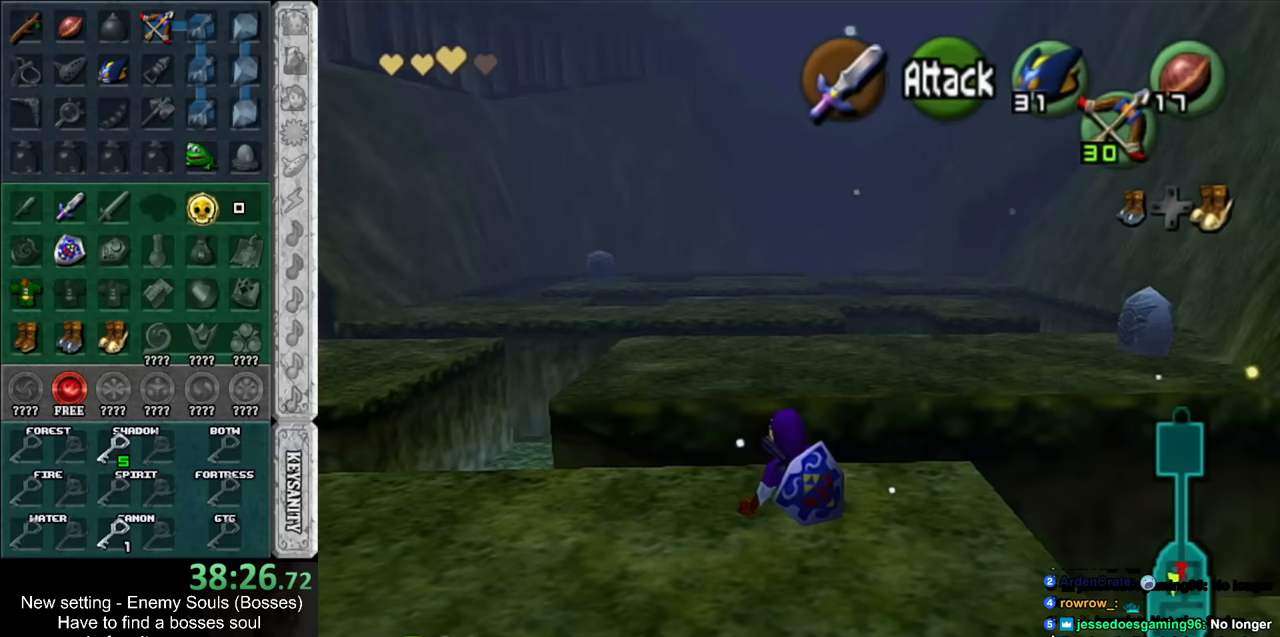
{"buttons": [], "left_stick": "up", "right_stick": "center", "events": [[83, "A", "down"], [233, "A", "up"]]}
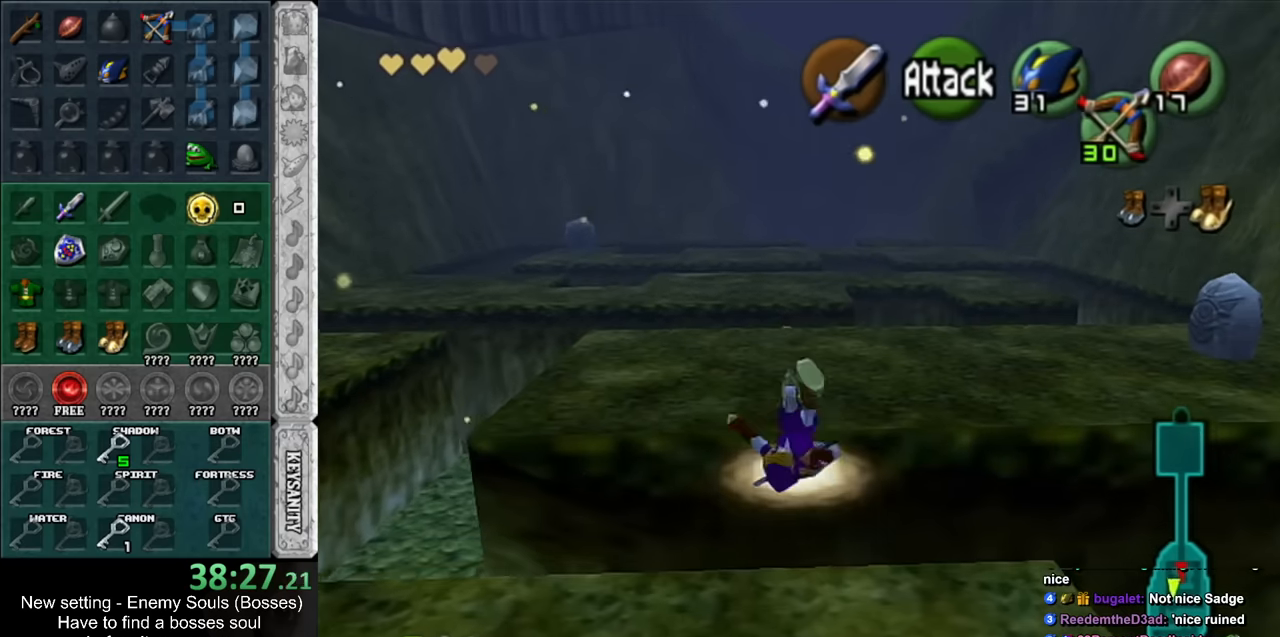
{"buttons": [], "left_stick": "up", "right_stick": "center", "events": [[267, "A", "down"], [483, "A", "up"]]}
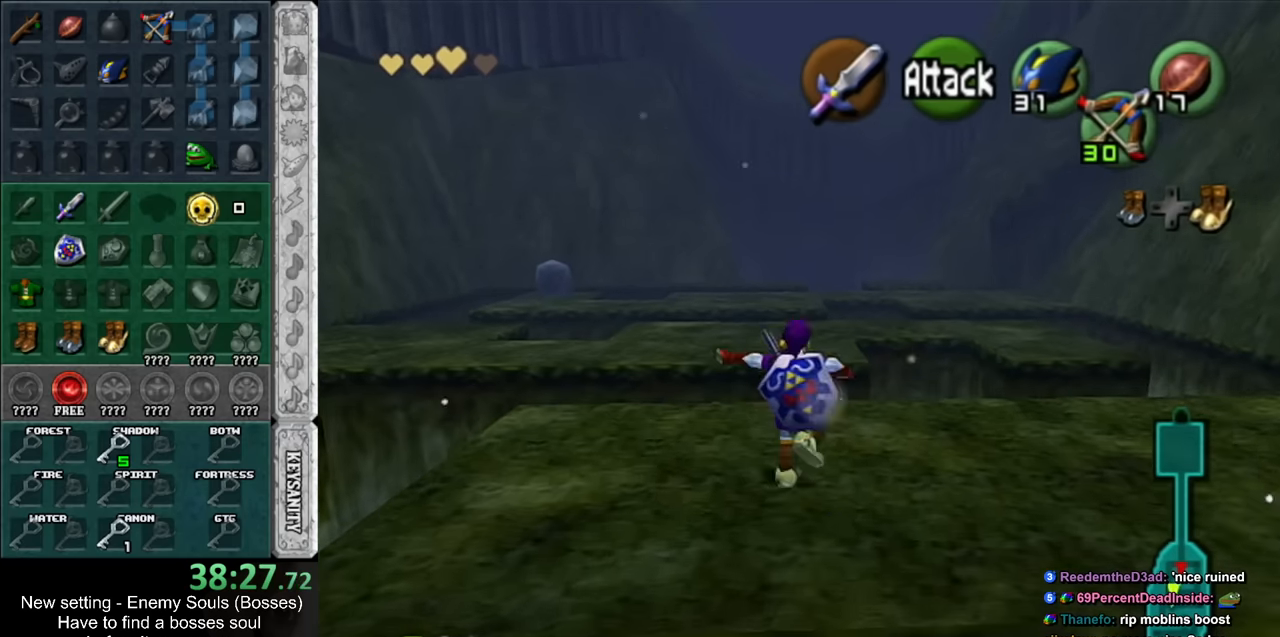
{"buttons": ["A"], "left_stick": "up", "right_stick": "center", "events": [[483, "A", "down"]]}
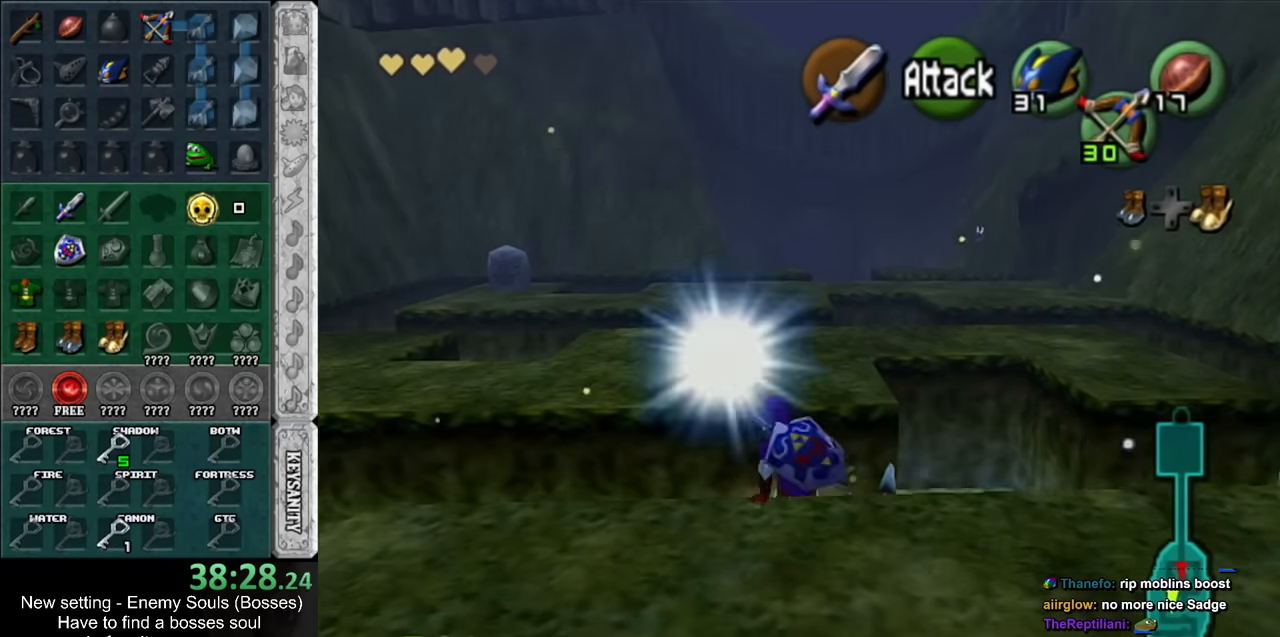
{"buttons": [], "left_stick": "up", "right_stick": "center", "events": [[200, "A", "up"]]}
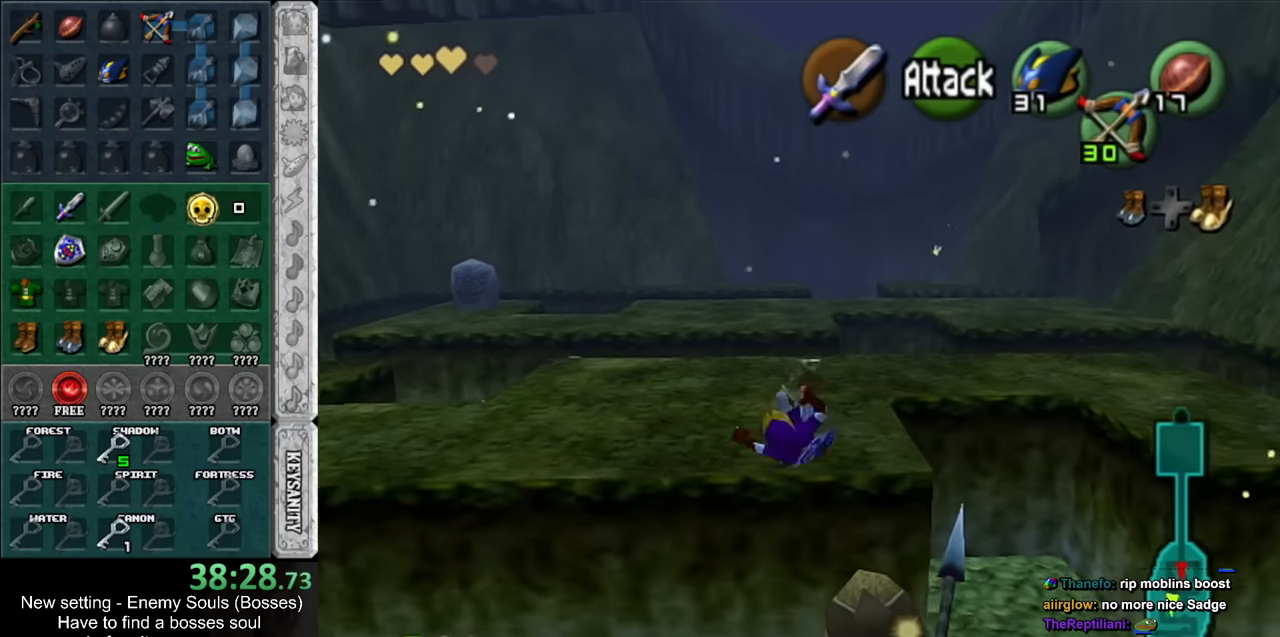
{"buttons": [], "left_stick": "up", "right_stick": "center", "events": [[233, "A", "down"], [483, "A", "up"]]}
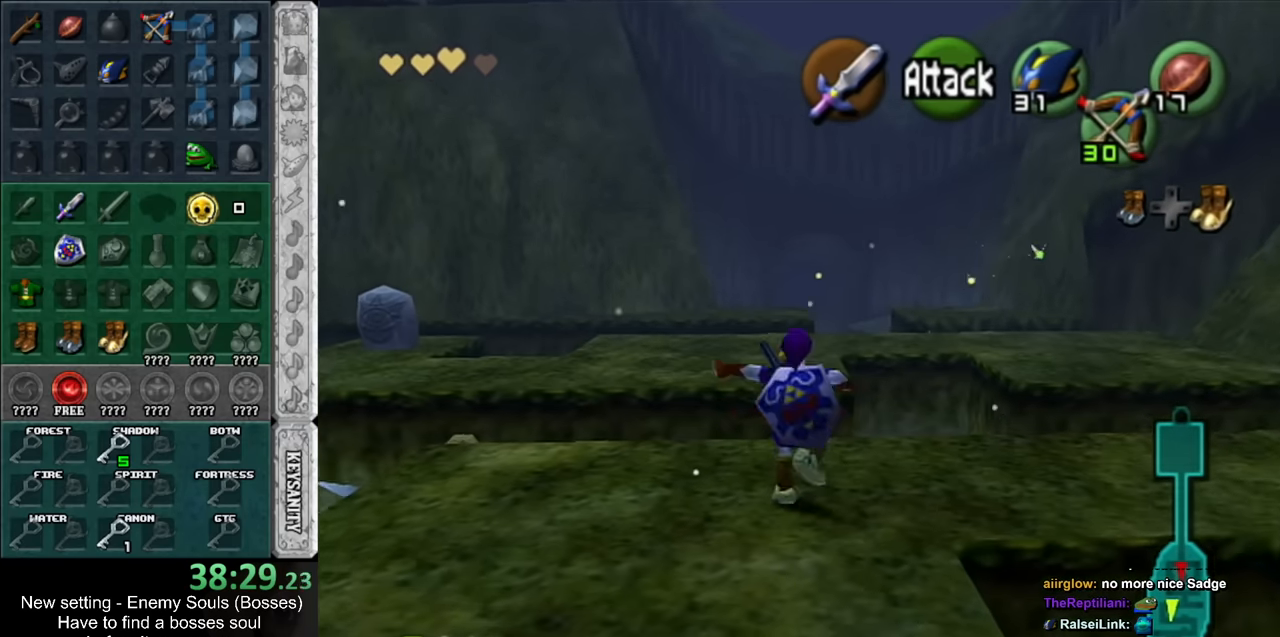
{"buttons": ["A"], "left_stick": "up", "right_stick": "center", "events": [[450, "A", "down"]]}
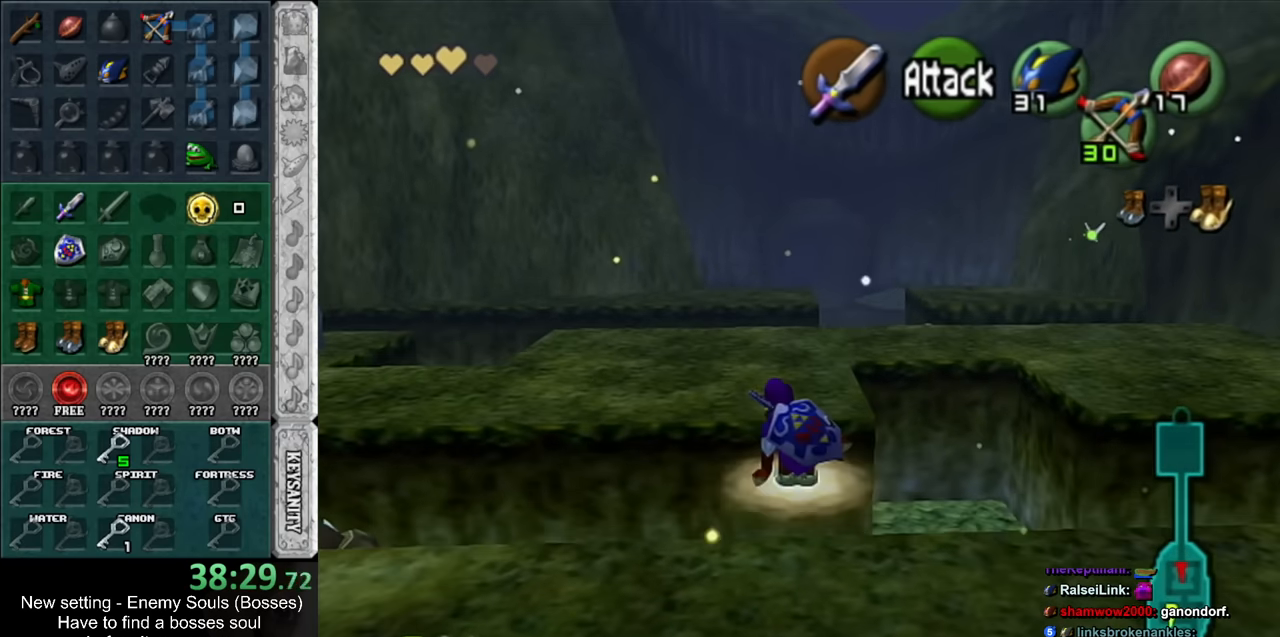
{"buttons": [], "left_stick": "up", "right_stick": "center", "events": [[200, "A", "up"]]}
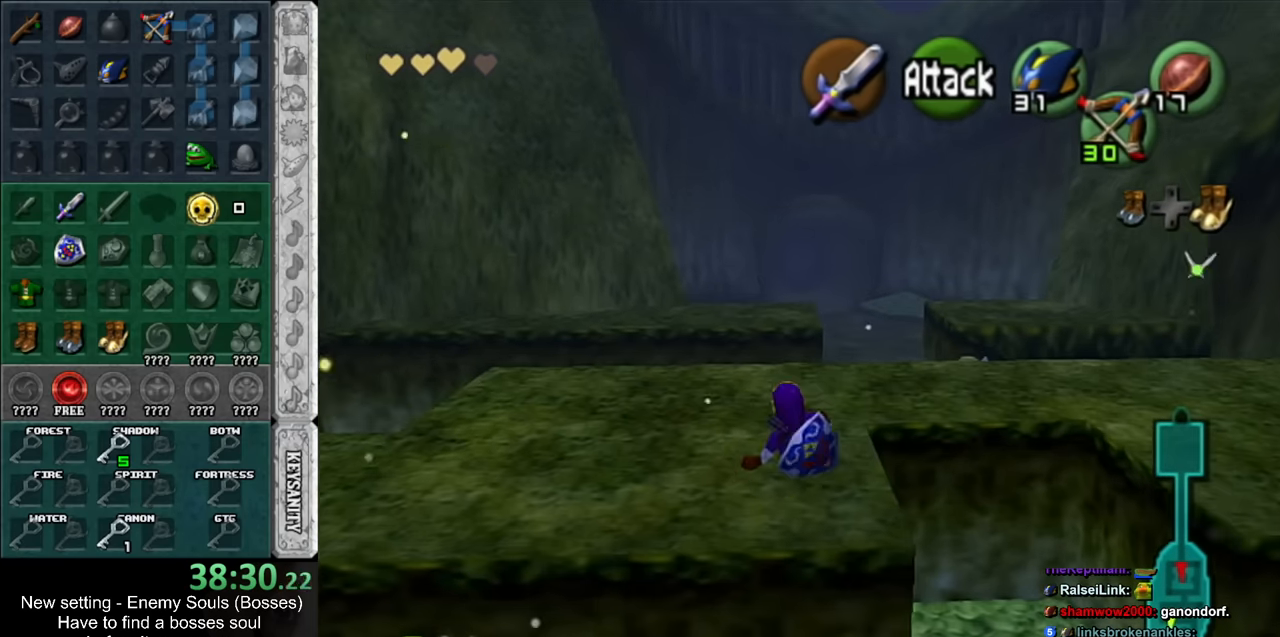
{"buttons": [], "left_stick": "up", "right_stick": "center", "events": [[117, "A", "down"], [400, "A", "up"]]}
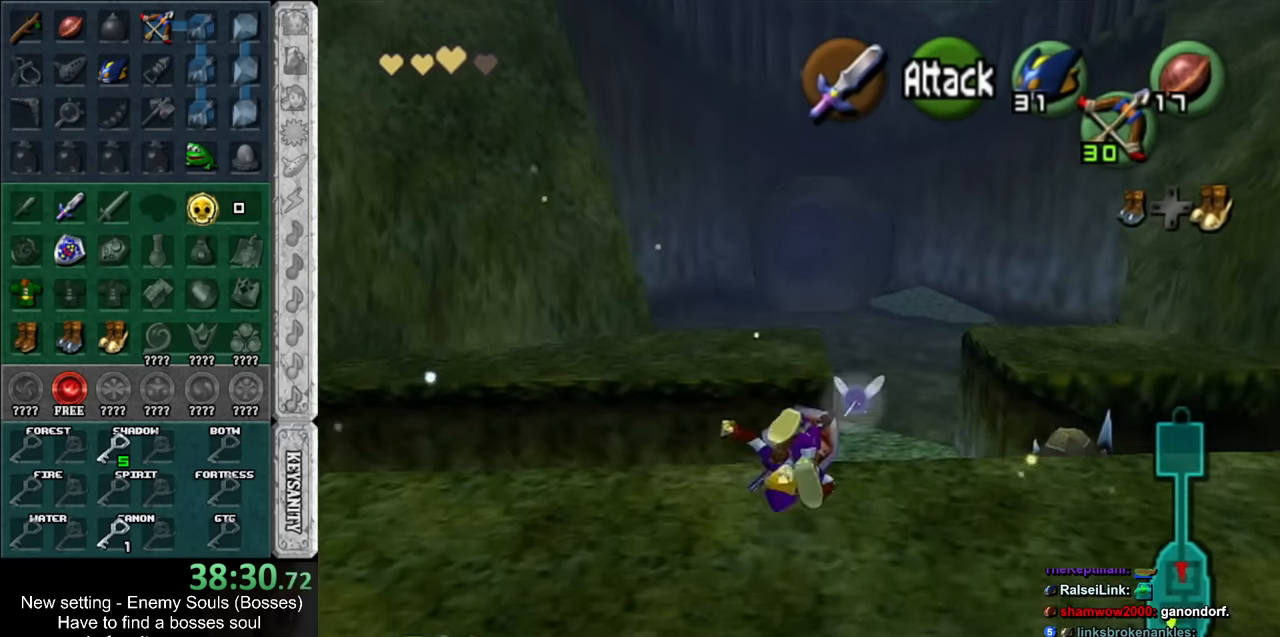
{"buttons": ["A"], "left_stick": "up", "right_stick": "center", "events": [[333, "A", "down"]]}
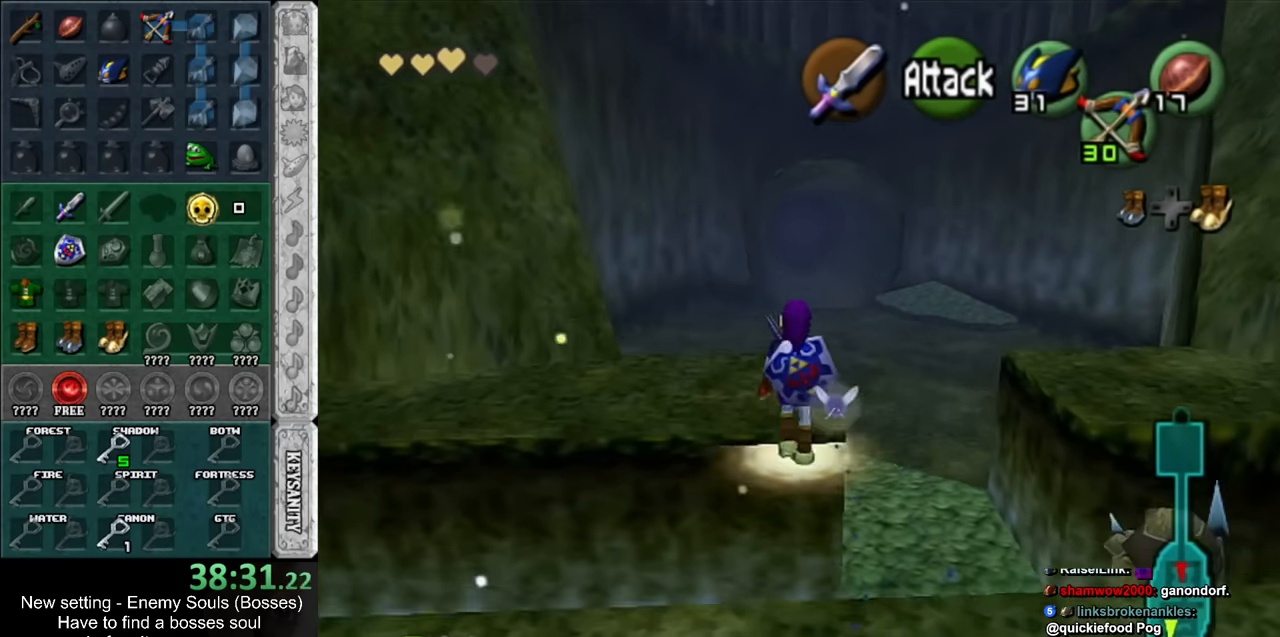
{"buttons": [], "left_stick": "up", "right_stick": "center", "events": [[83, "A", "up"]]}
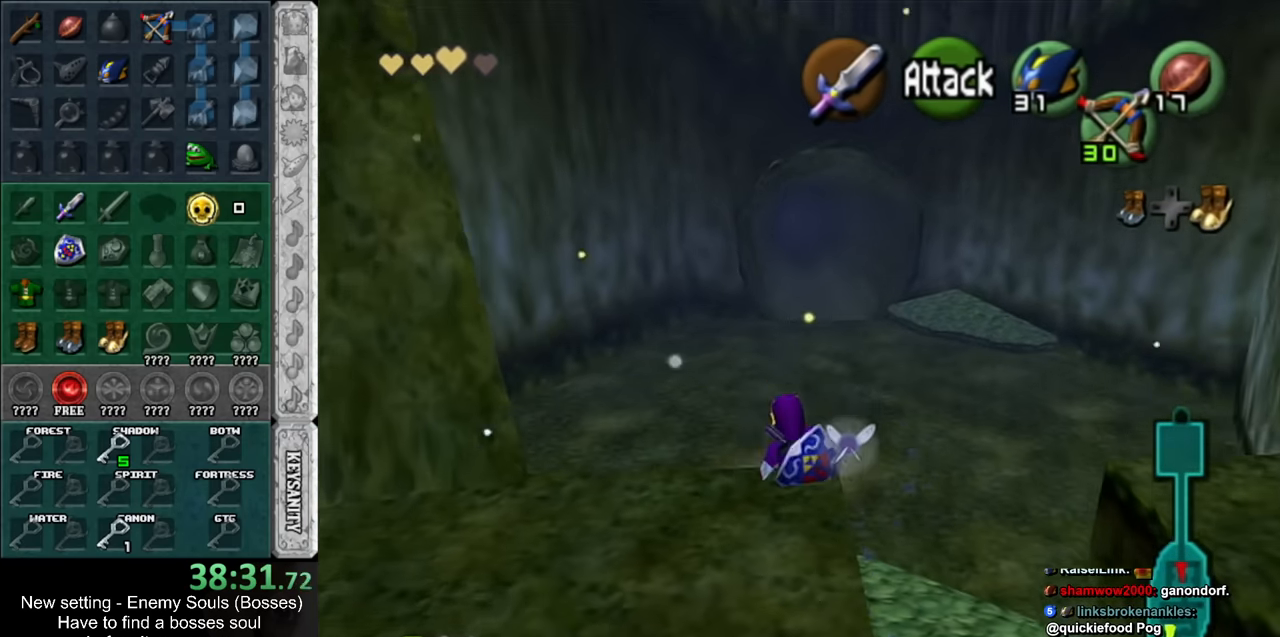
{"buttons": ["DPAD_RIGHT"], "left_stick": "up", "right_stick": "center", "events": [[50, "A", "down"], [200, "A", "up"], [483, "DPAD_RIGHT", "down"]]}
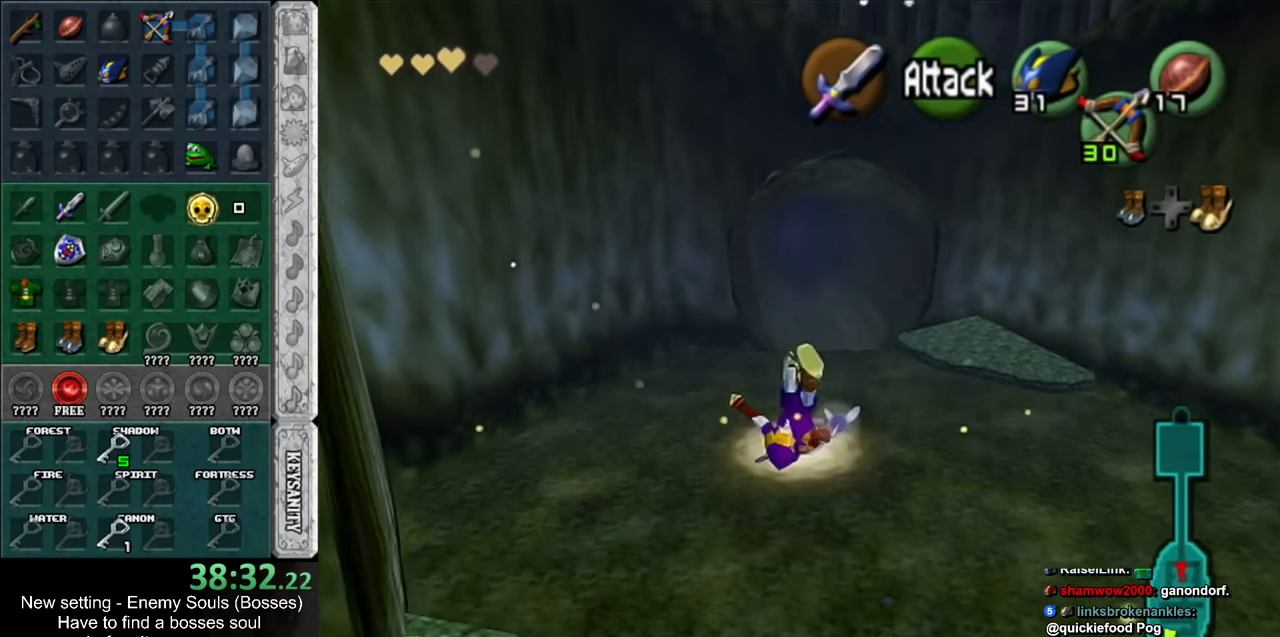
{"buttons": [], "left_stick": "up", "right_stick": "center", "events": [[117, "DPAD_RIGHT", "up"]]}
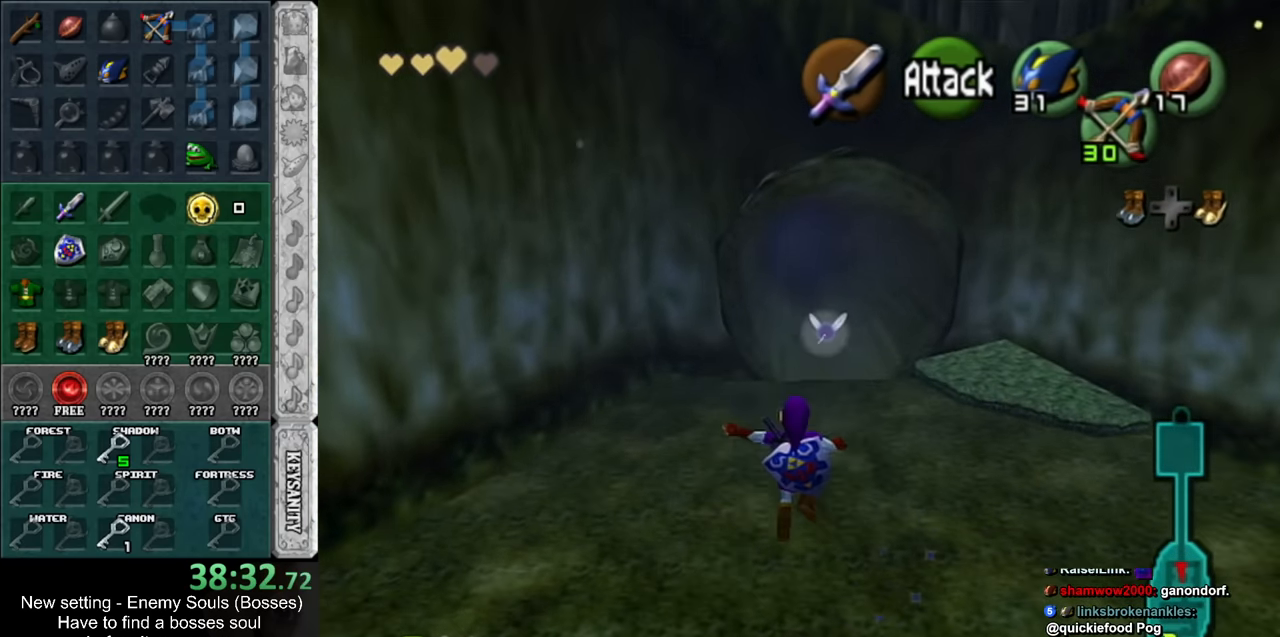
{"buttons": [], "left_stick": "up", "right_stick": "center", "events": [[133, "A", "down"], [233, "A", "up"], [333, "A", "down"], [416, "A", "up"]]}
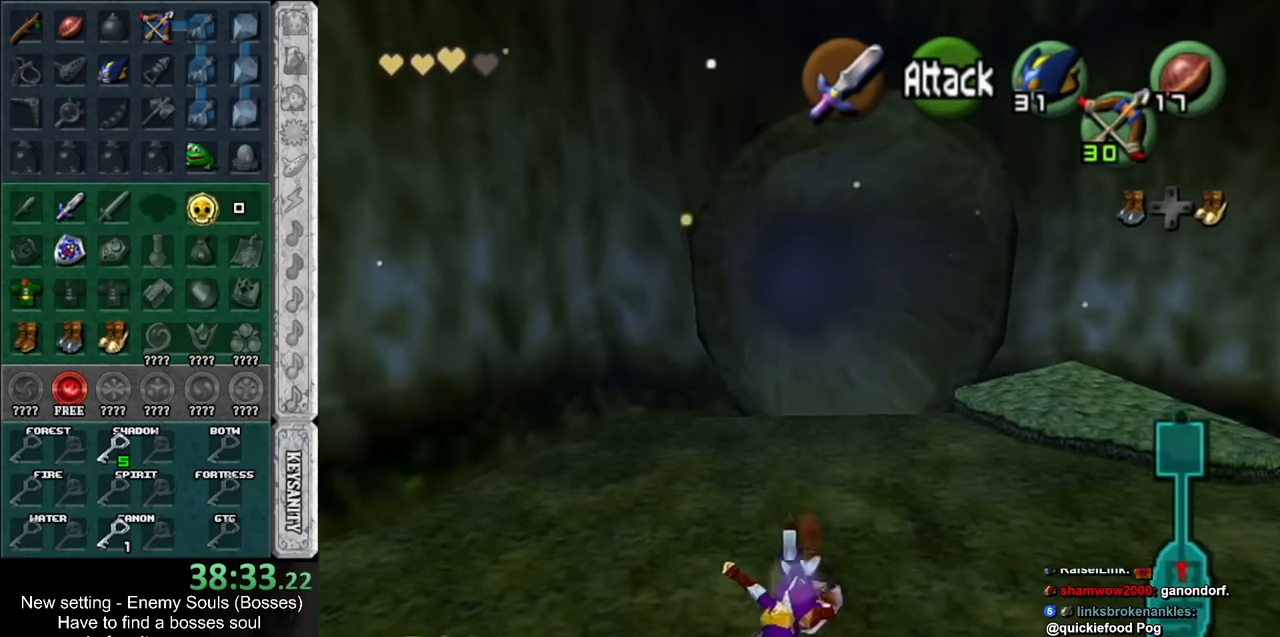
{"buttons": ["A"], "left_stick": "up", "right_stick": "center", "events": [[450, "A", "down"]]}
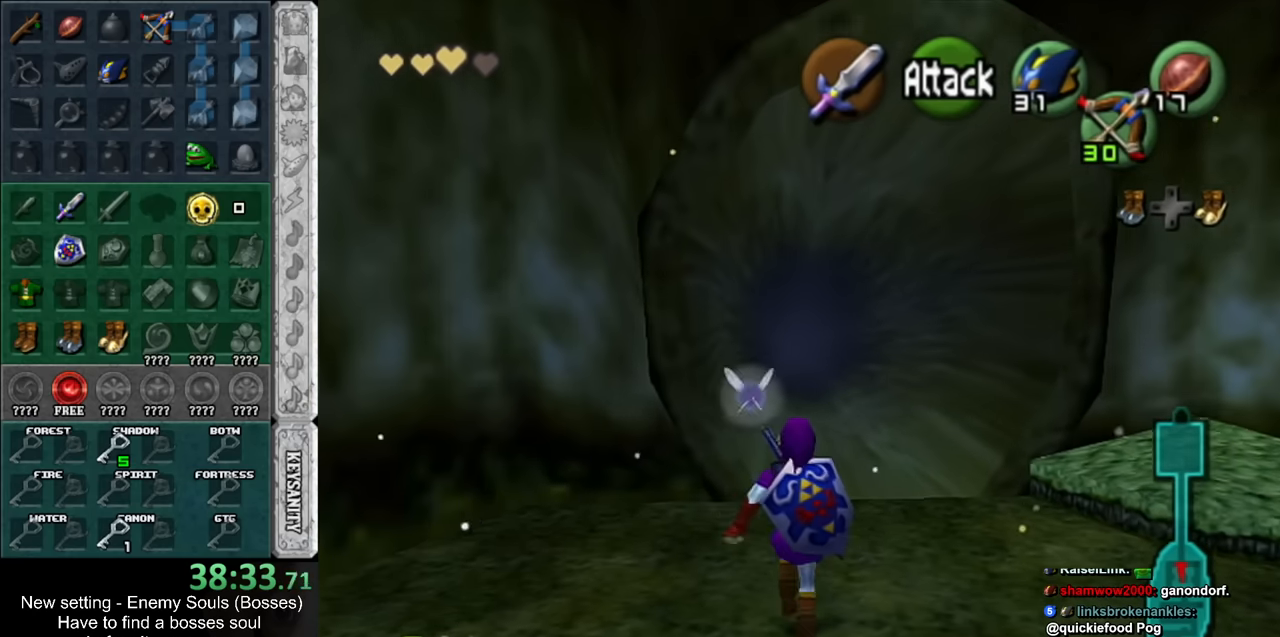
{"buttons": [], "left_stick": "up", "right_stick": "center", "events": [[133, "A", "up"]]}
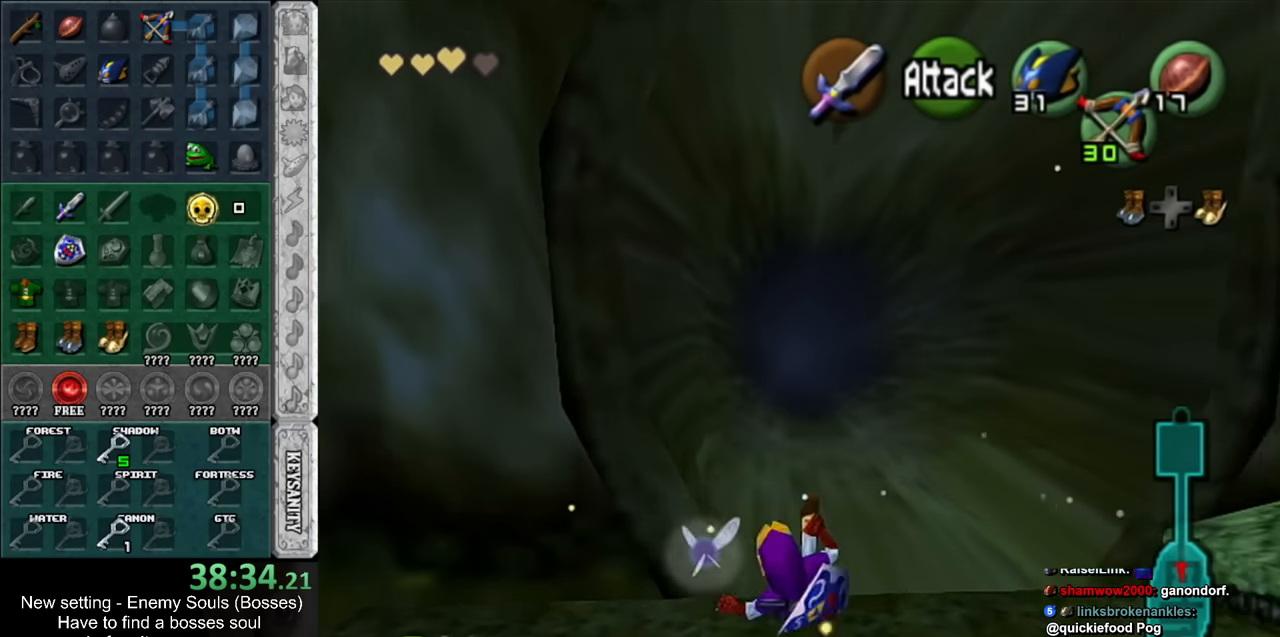
{"buttons": [], "left_stick": "up", "right_stick": "center", "events": [[200, "A", "down"], [366, "A", "up"]]}